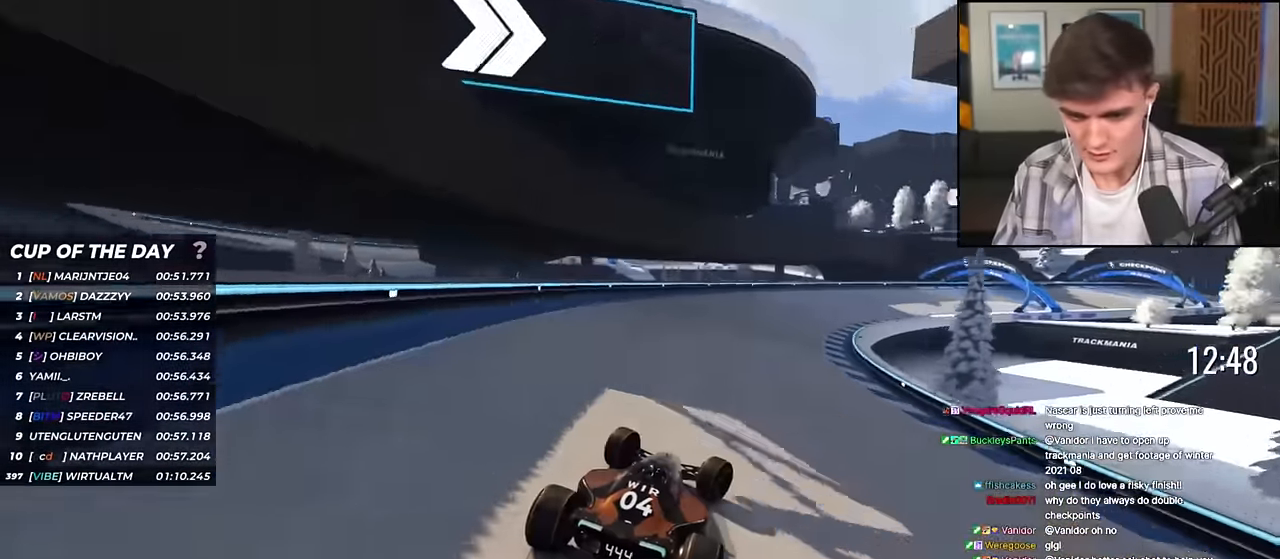
Gameplay with keyboard; each line is a JSON object with the keys held at the frame after it. "events" lists presses ("down") and releases ("up") of "brake", "down", "left", "right" and "up" between this image and that frame as [ms after this image, input, new state], when the widget could be followed in between. No other keys are recorded. Mouse input is not recorded. Key names are as the overlay labels them; some are game actions (e.g. jump) rather than physical keys.
{"keys": ["right", "up"], "events": []}
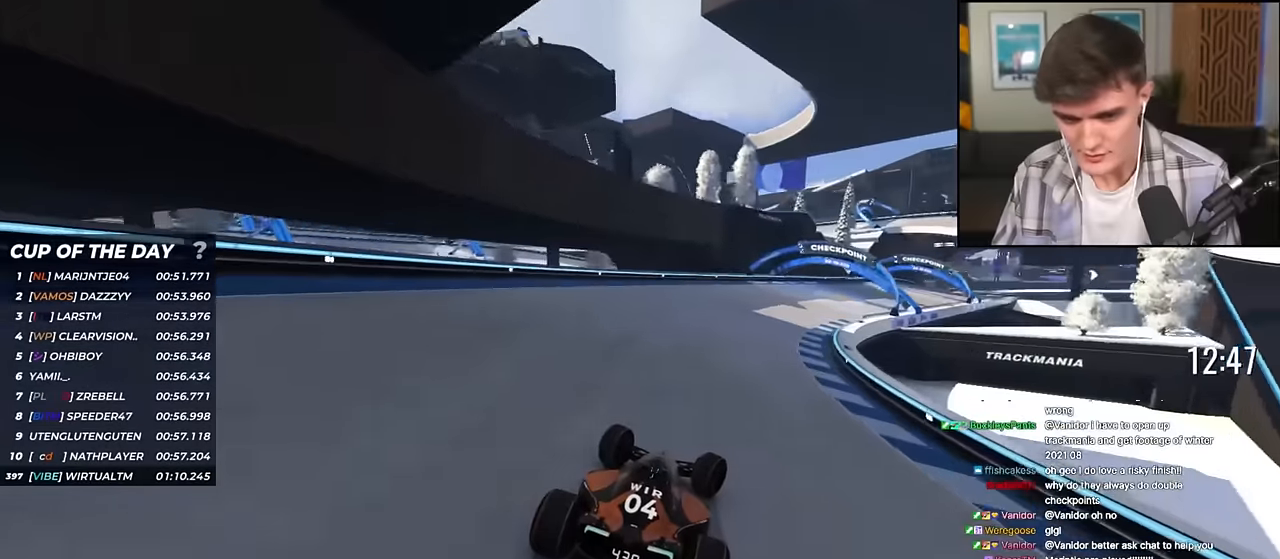
{"keys": ["right", "up"], "events": [[301, "right", "up"], [401, "right", "down"]]}
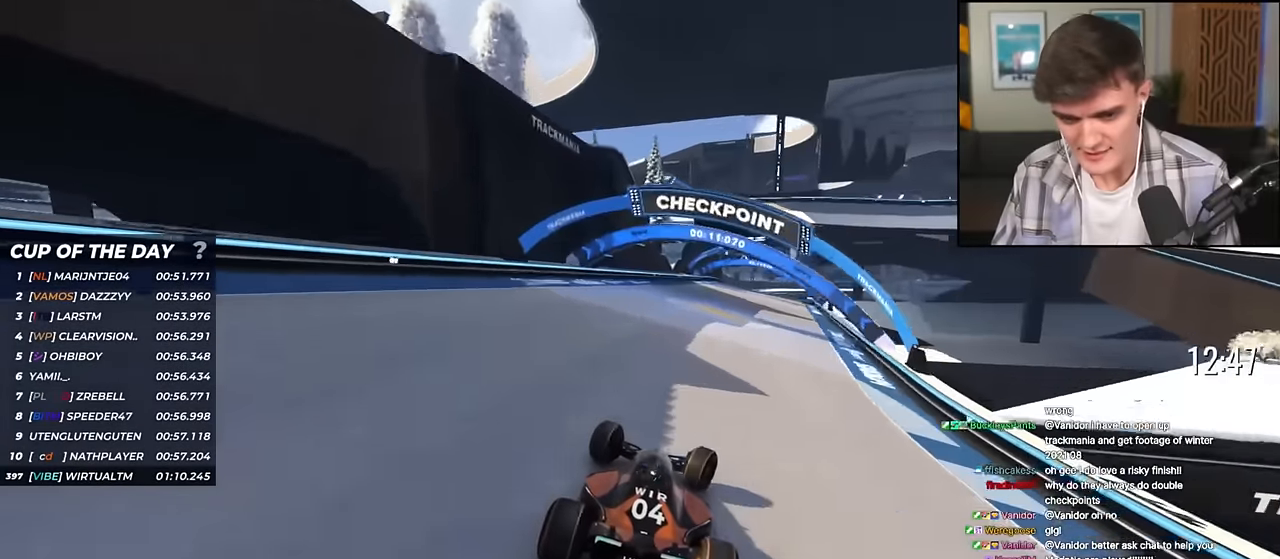
{"keys": ["up"], "events": [[317, "right", "up"]]}
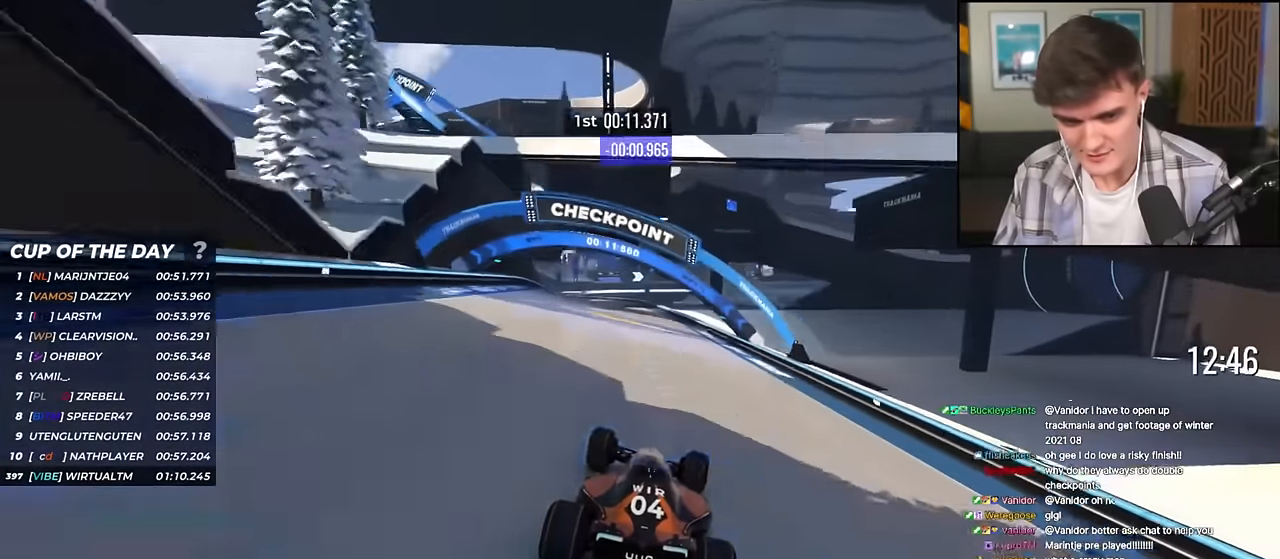
{"keys": ["left", "up"], "events": [[100, "left", "down"], [184, "left", "up"], [417, "left", "down"]]}
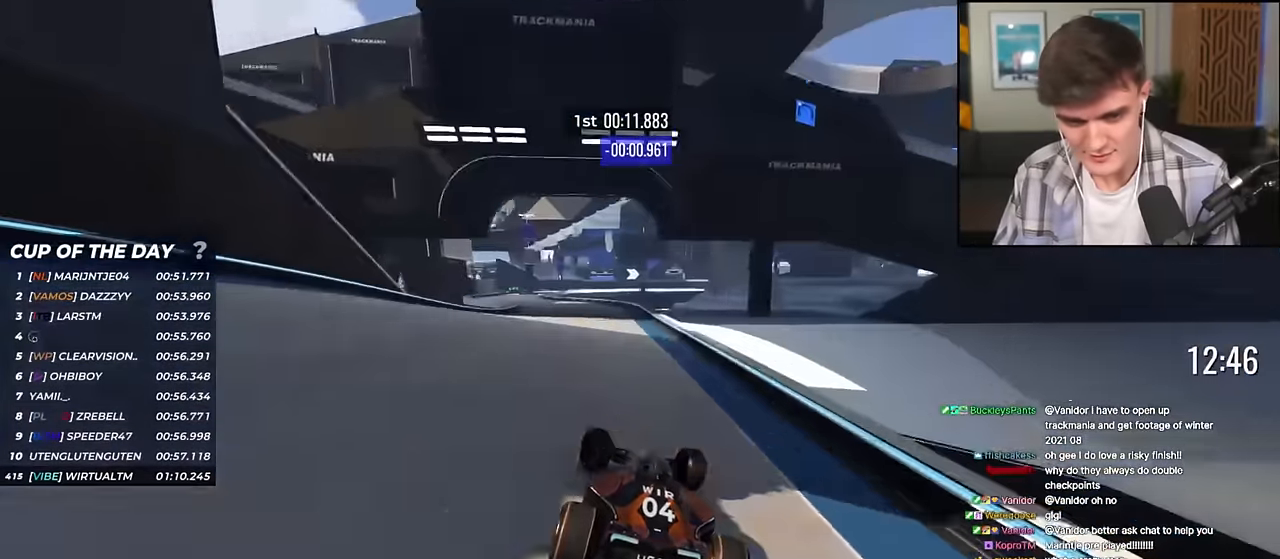
{"keys": ["up"], "events": [[434, "left", "up"]]}
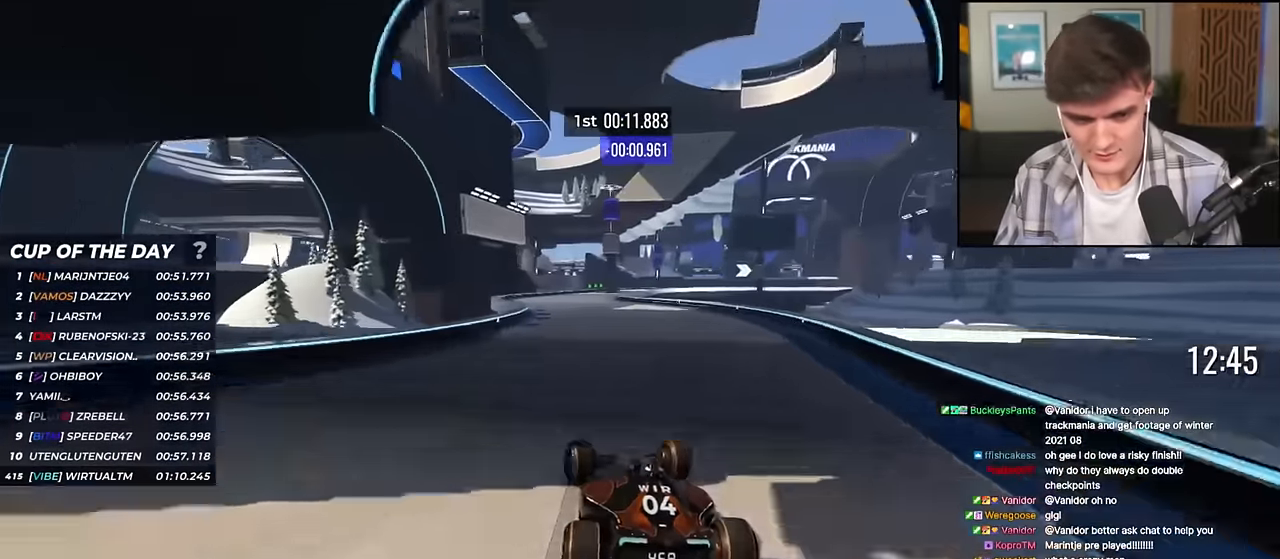
{"keys": ["up"], "events": []}
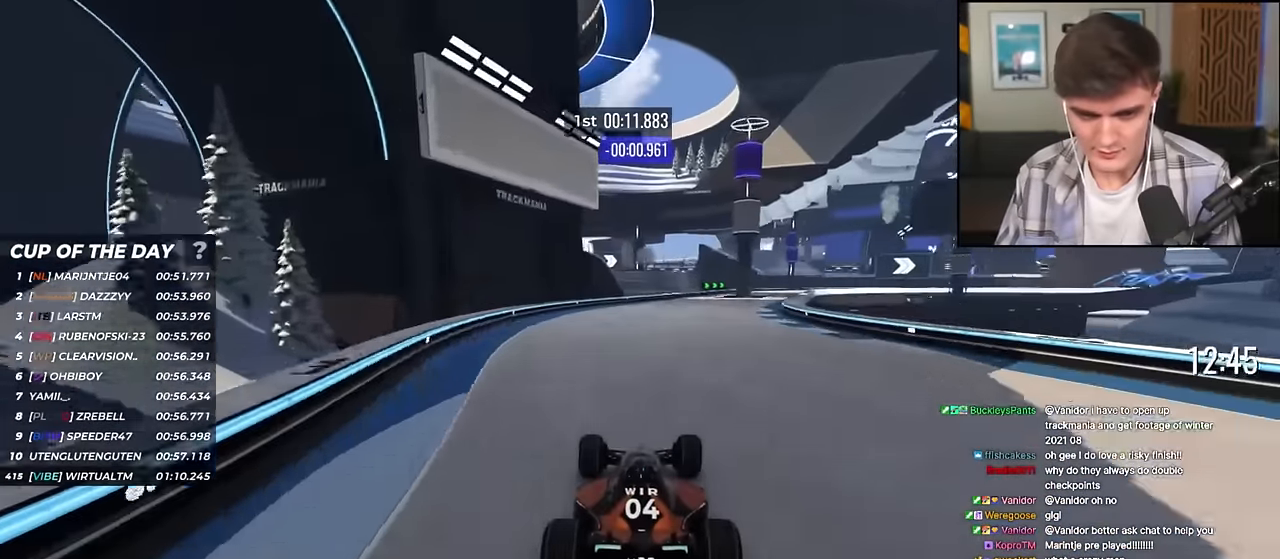
{"keys": ["right", "up"], "events": [[50, "right", "down"], [183, "right", "up"], [283, "right", "down"]]}
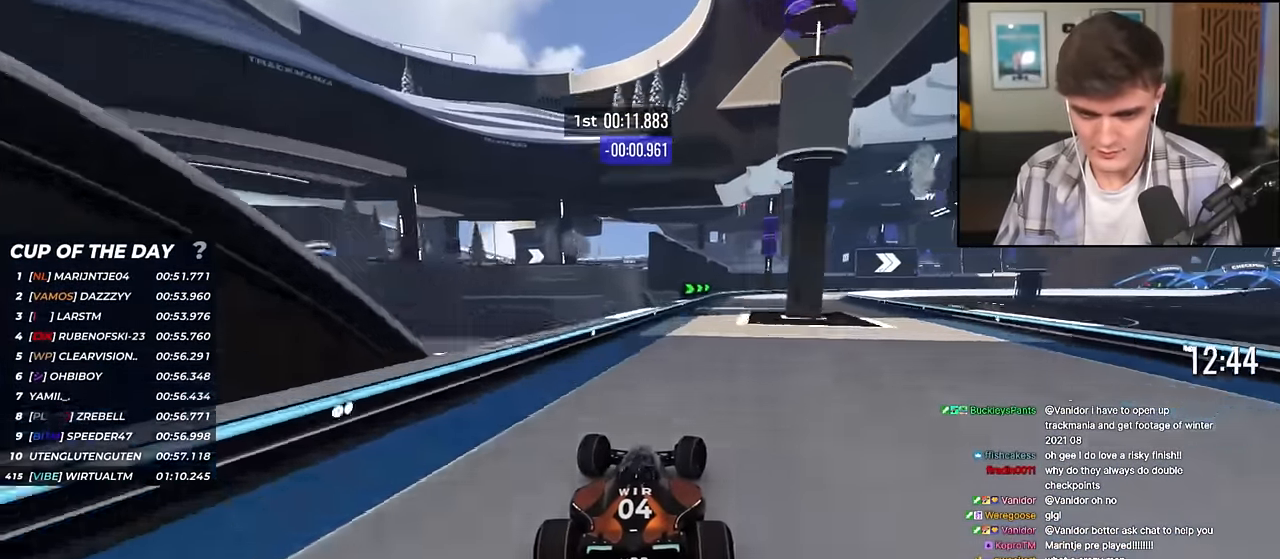
{"keys": ["right", "up"], "events": []}
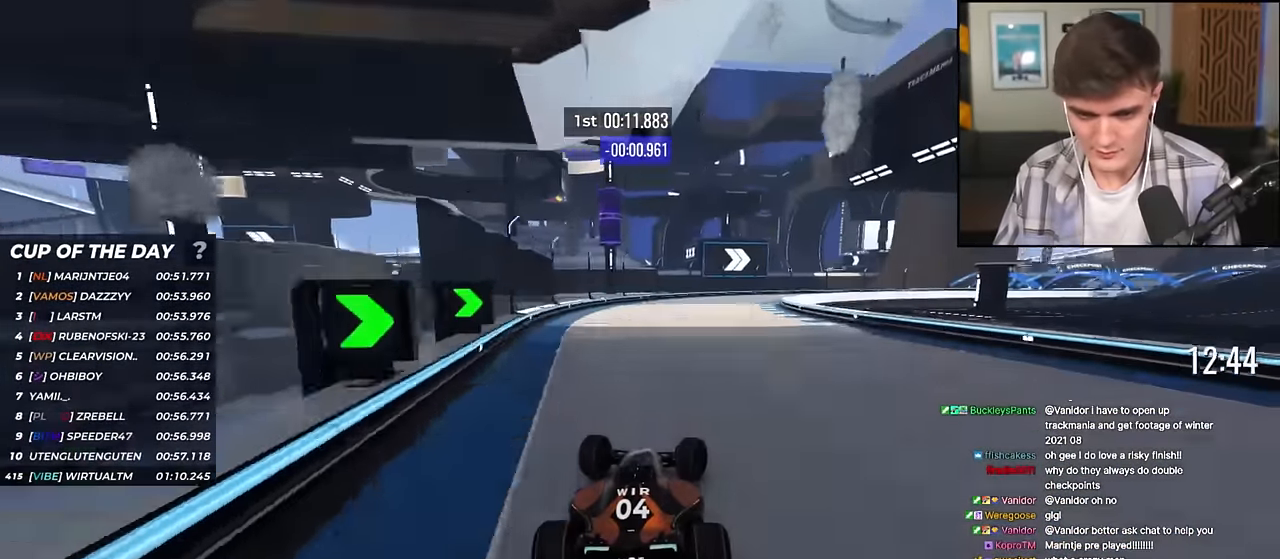
{"keys": ["right", "up"], "events": []}
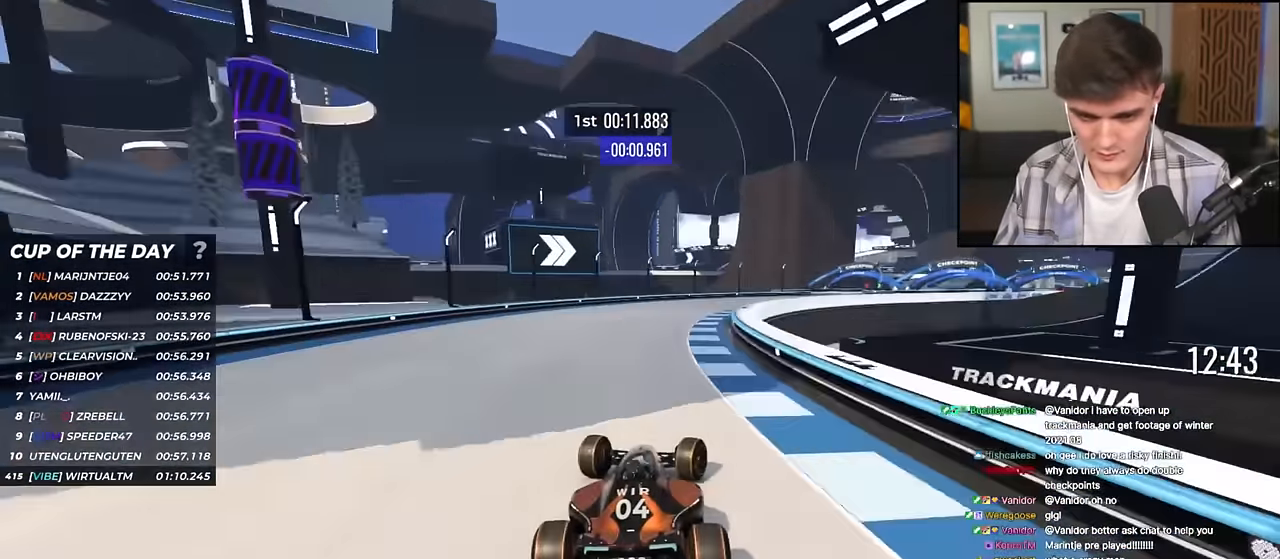
{"keys": ["right", "up"], "events": []}
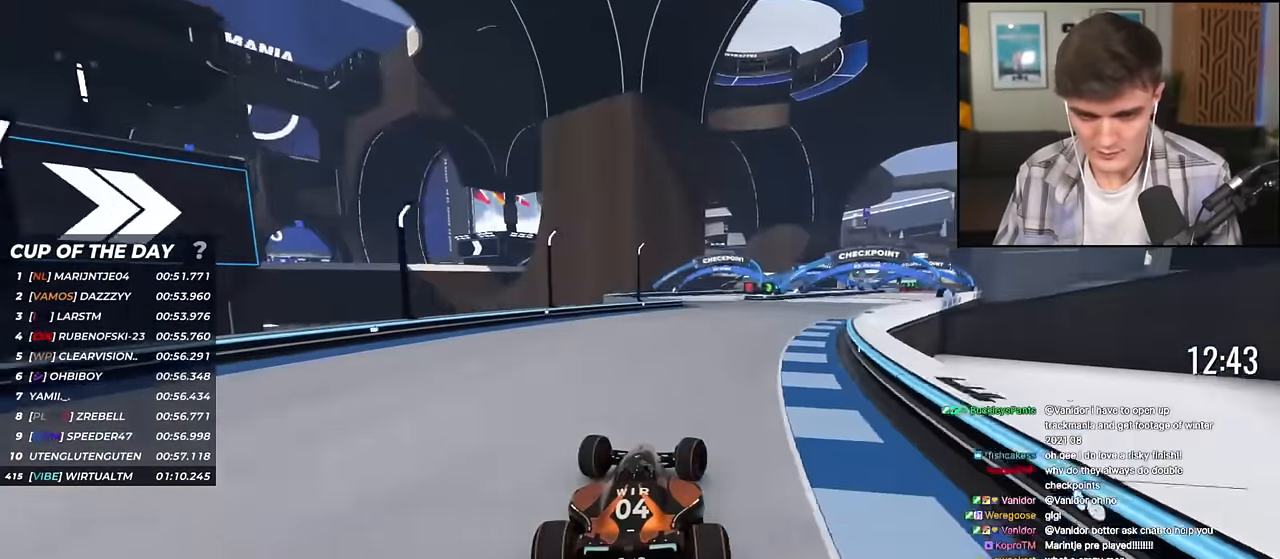
{"keys": ["right", "up"], "events": [[34, "right", "up"], [267, "right", "down"]]}
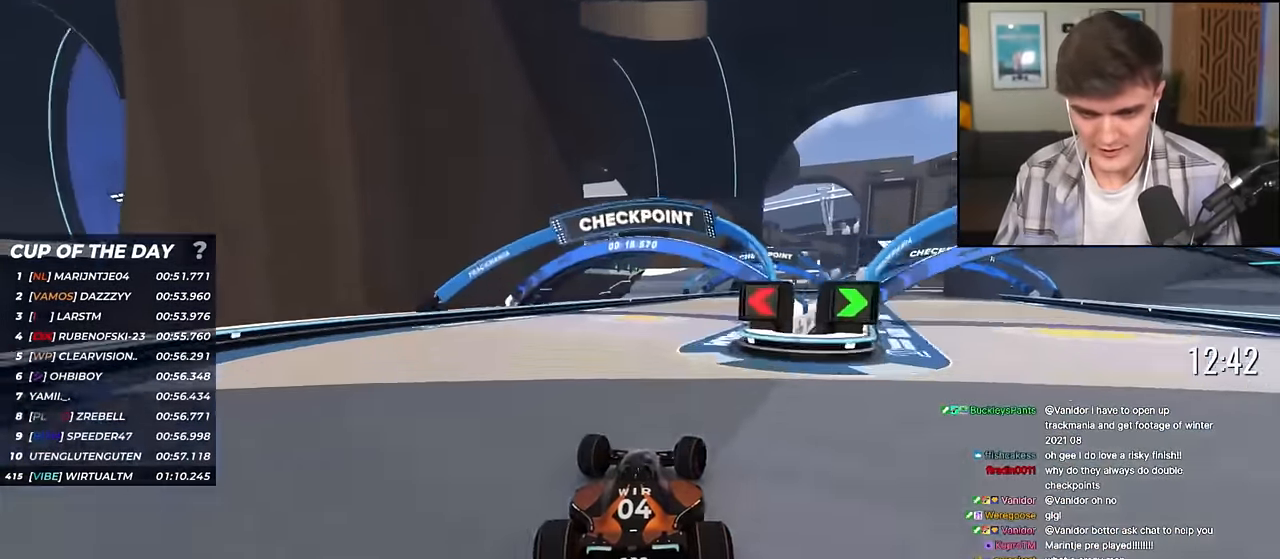
{"keys": ["right", "up"], "events": [[317, "right", "up"], [367, "right", "down"]]}
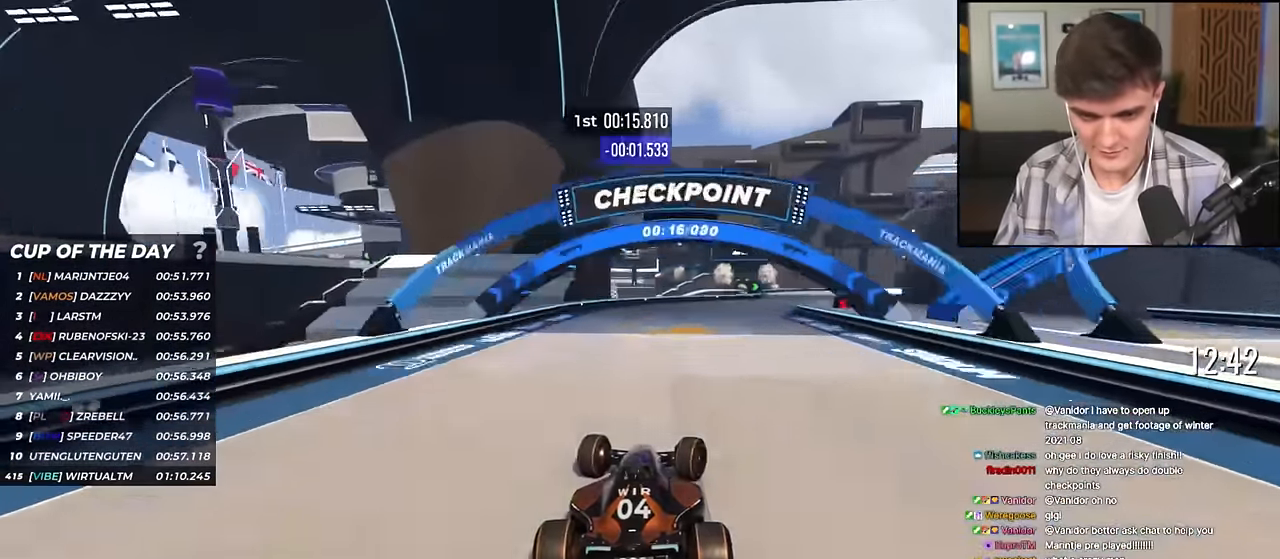
{"keys": ["up"], "events": [[467, "right", "up"]]}
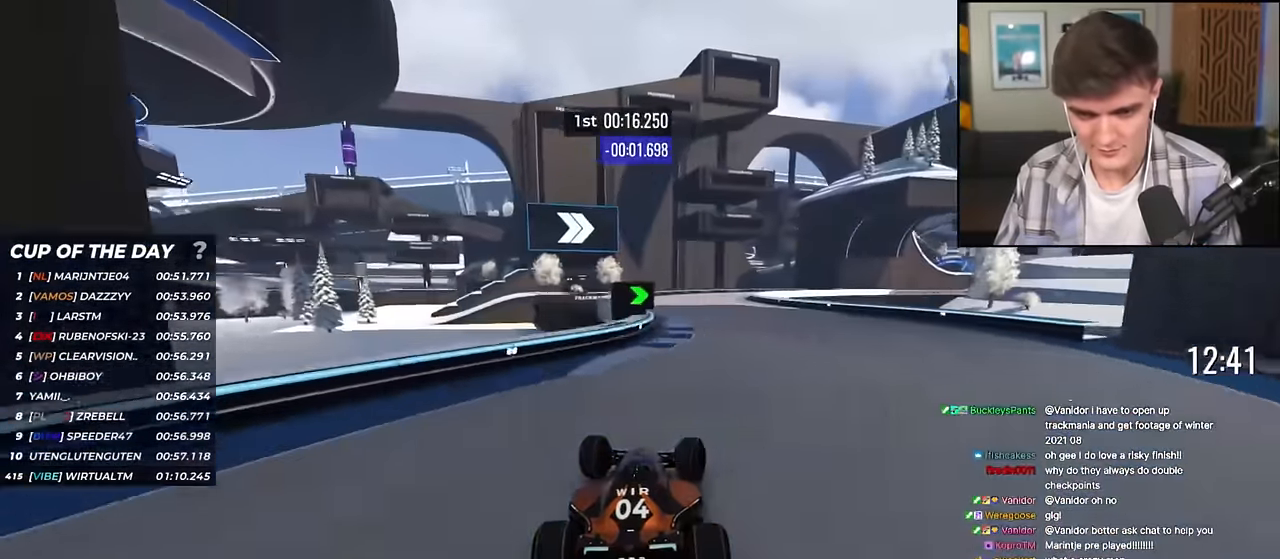
{"keys": ["right"], "events": [[116, "right", "down"], [150, "right", "up"], [200, "up", "up"], [300, "right", "down"]]}
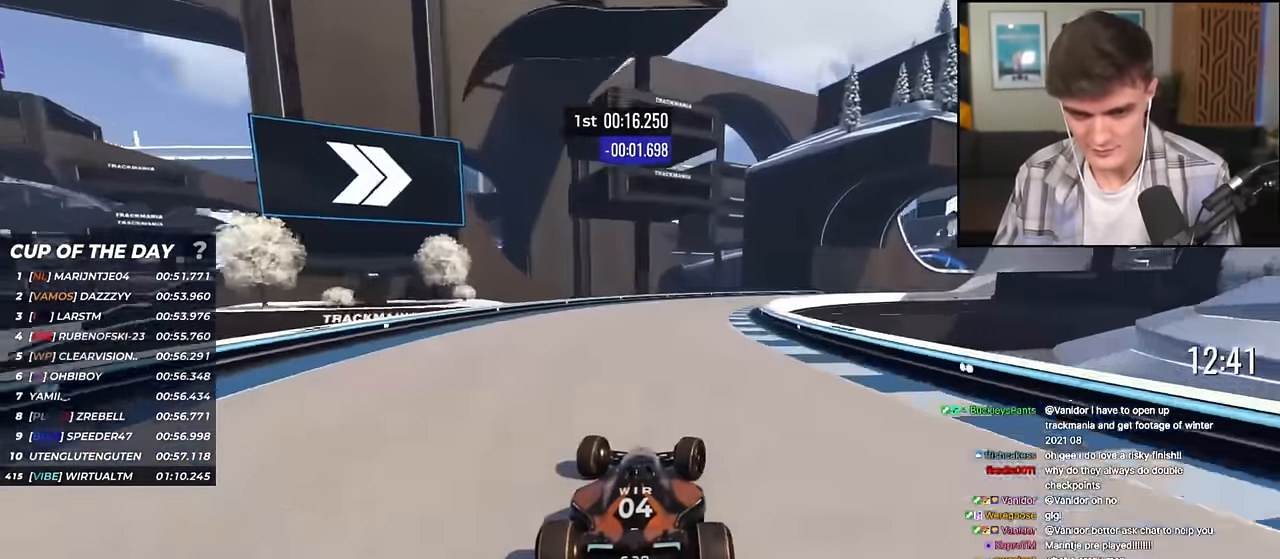
{"keys": ["right", "up"], "events": [[217, "up", "down"]]}
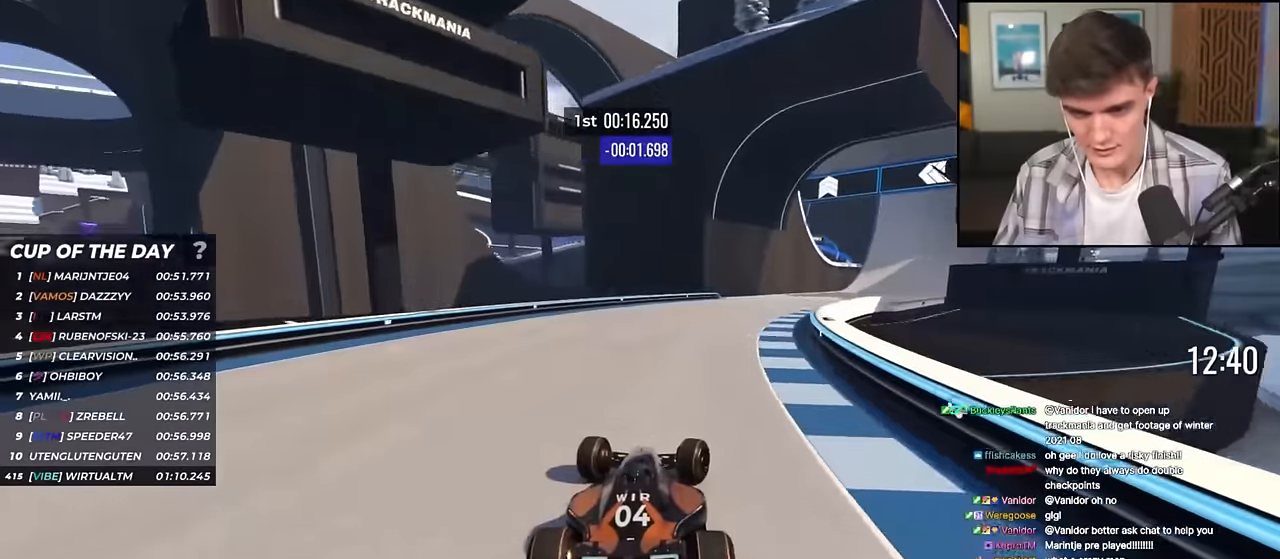
{"keys": ["right", "up"], "events": []}
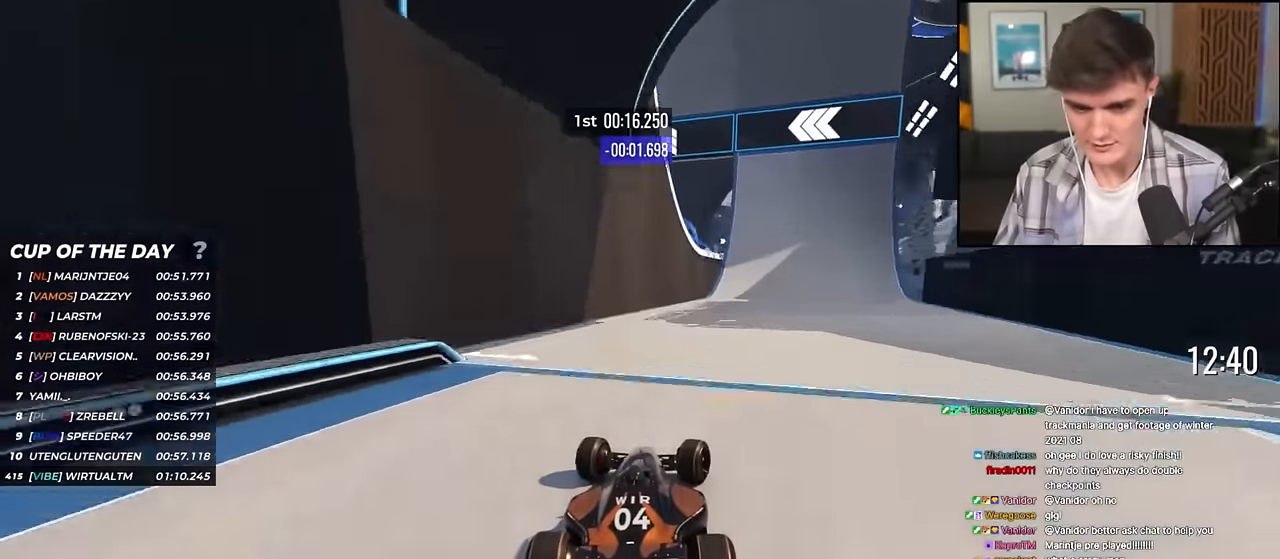
{"keys": ["up"], "events": [[67, "right", "up"], [200, "right", "down"], [300, "right", "up"]]}
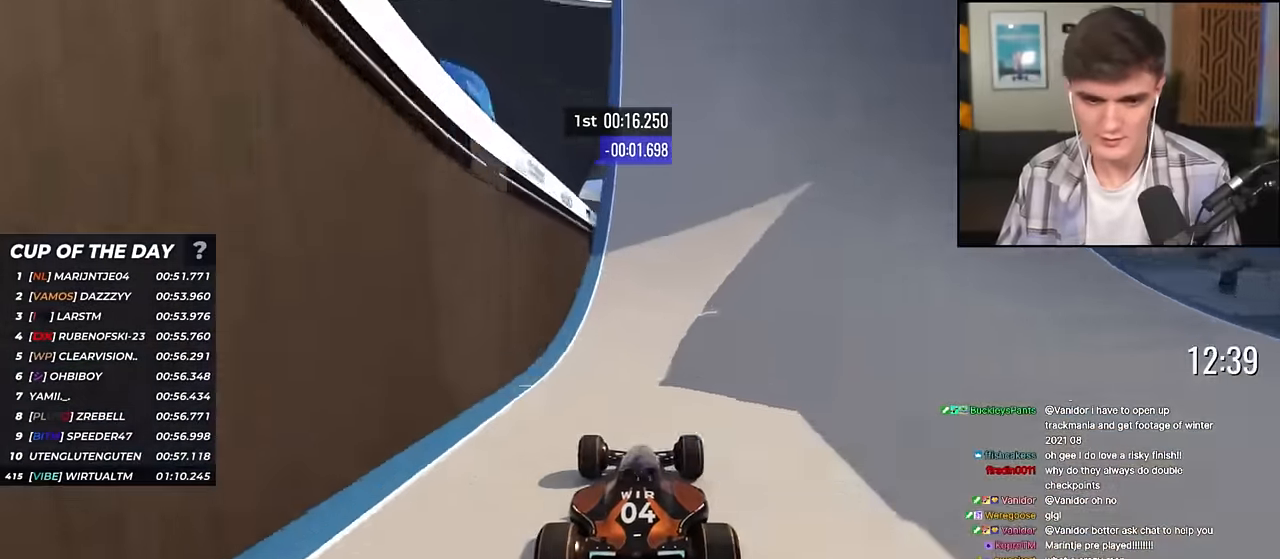
{"keys": ["up"], "events": []}
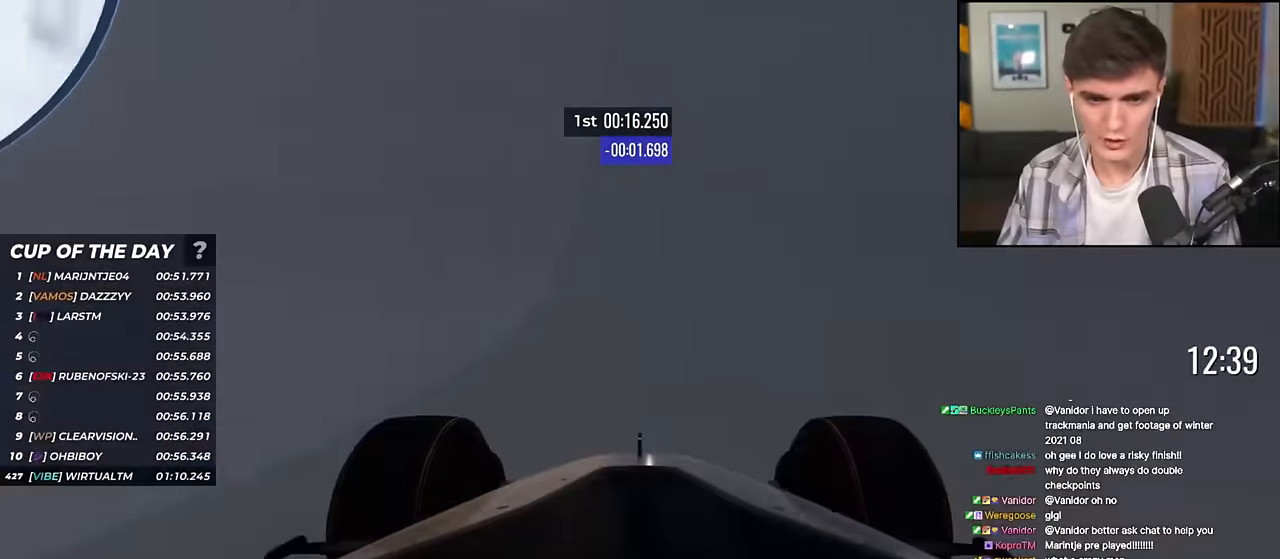
{"keys": ["left", "up"], "events": [[100, "left", "down"], [184, "left", "up"], [467, "left", "down"]]}
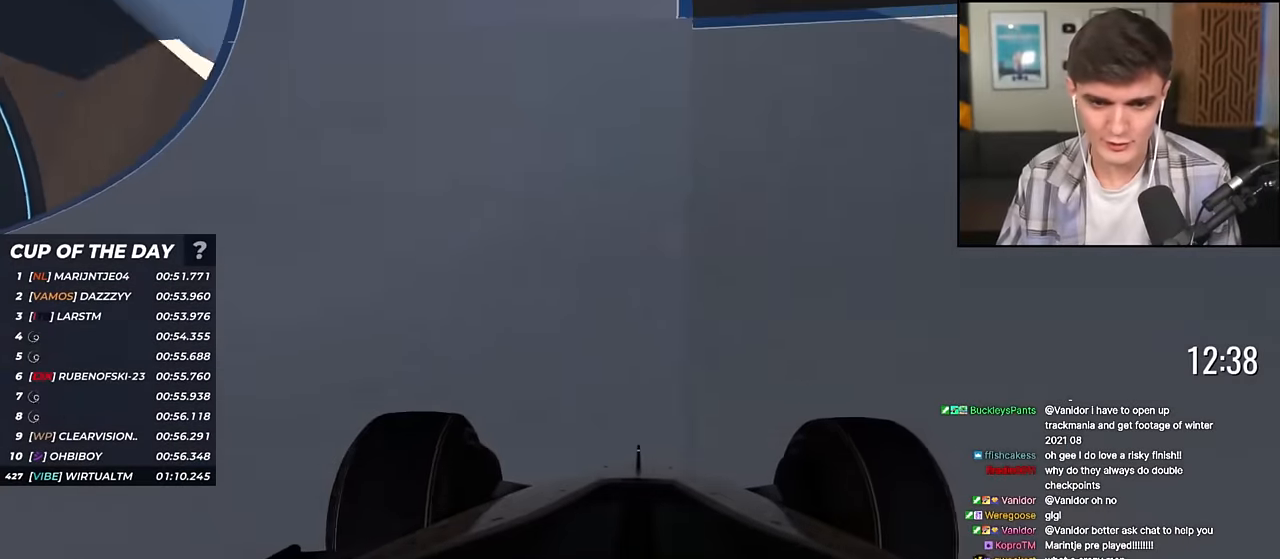
{"keys": ["up"], "events": [[16, "left", "up"], [66, "right", "down"], [150, "right", "up"]]}
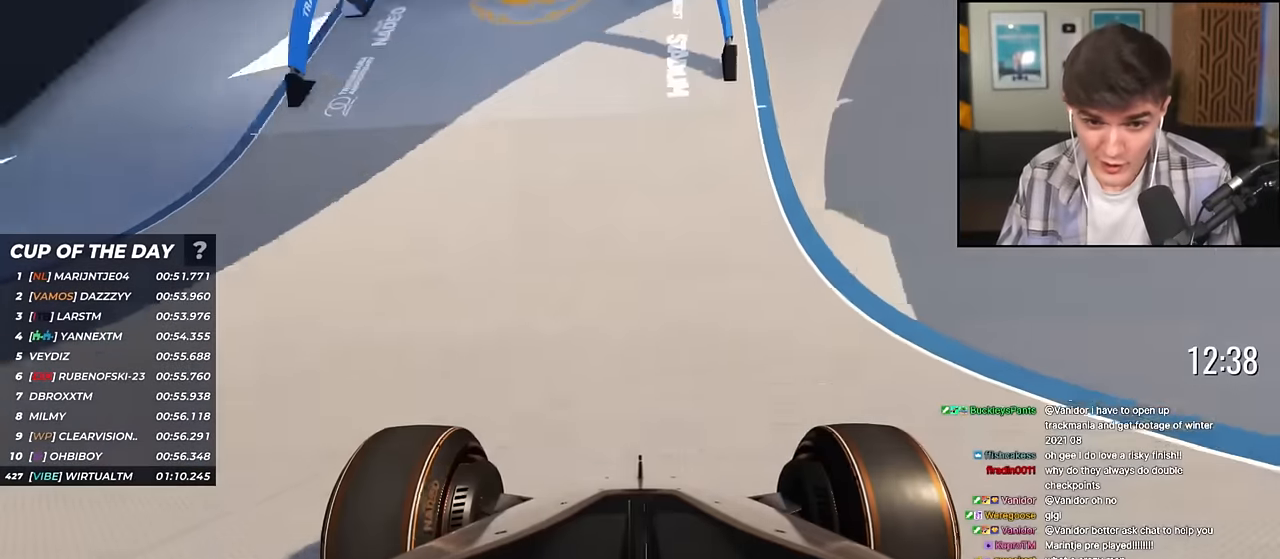
{"keys": ["up"], "events": [[401, "right", "down"], [501, "right", "up"]]}
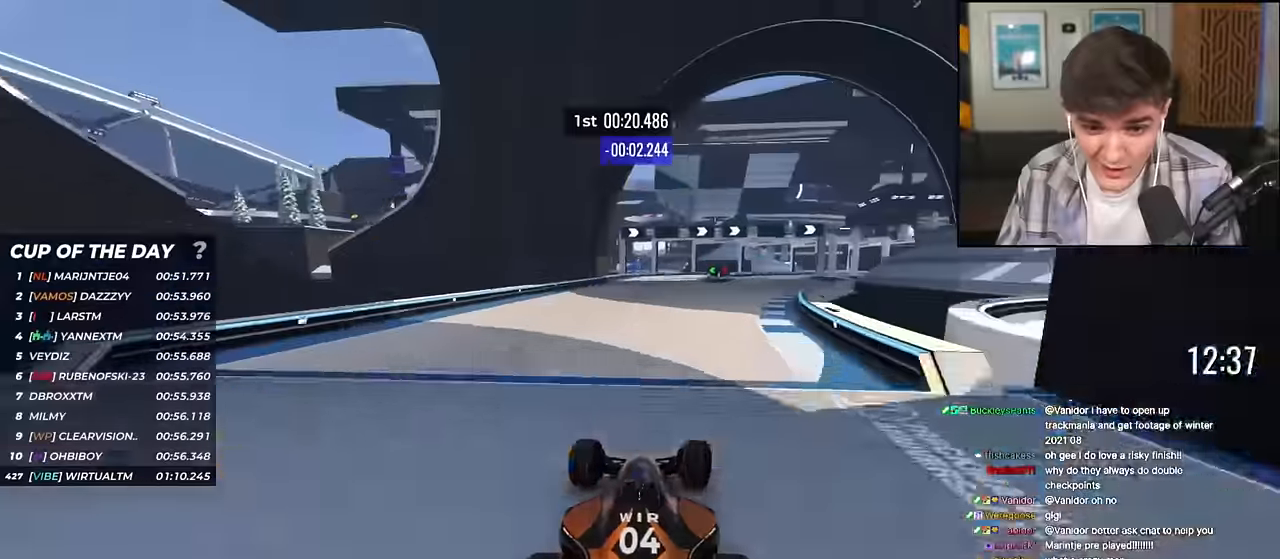
{"keys": ["up"], "events": [[100, "right", "down"], [467, "right", "up"]]}
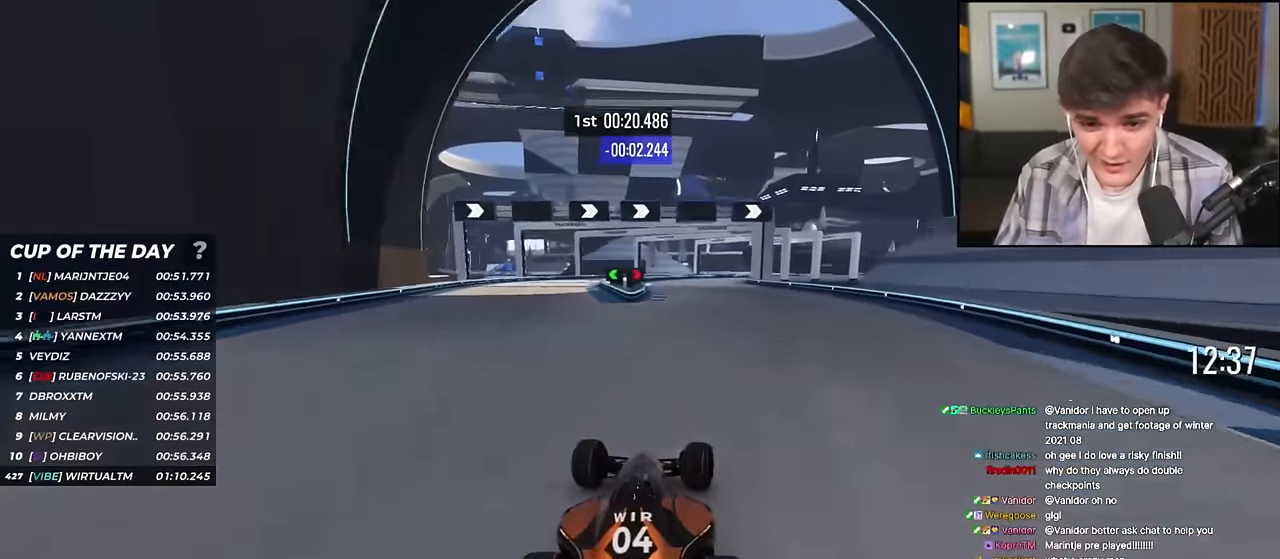
{"keys": ["right", "up"], "events": [[17, "left", "down"], [117, "left", "up"], [401, "right", "down"]]}
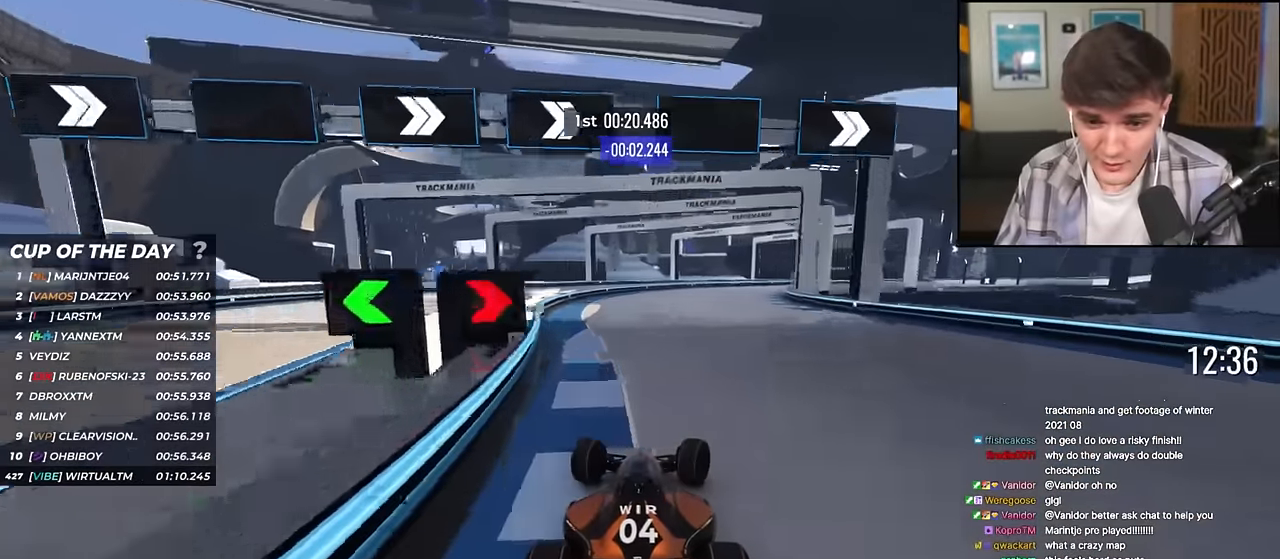
{"keys": ["right", "up"], "events": []}
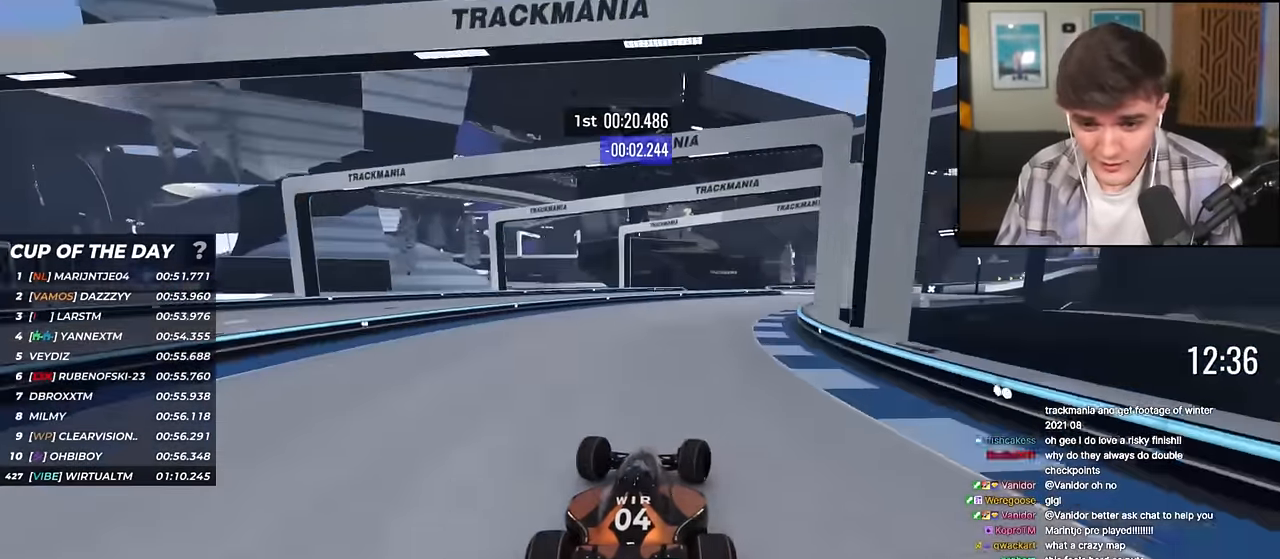
{"keys": ["up"], "events": [[467, "right", "up"]]}
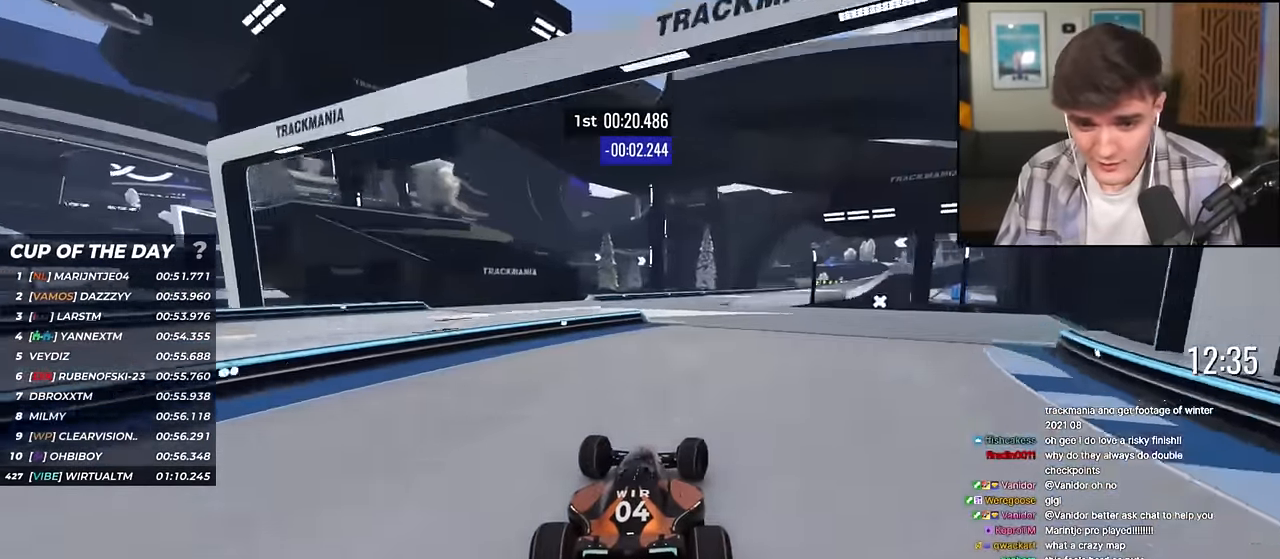
{"keys": ["up"], "events": [[249, "right", "down"], [400, "right", "up"]]}
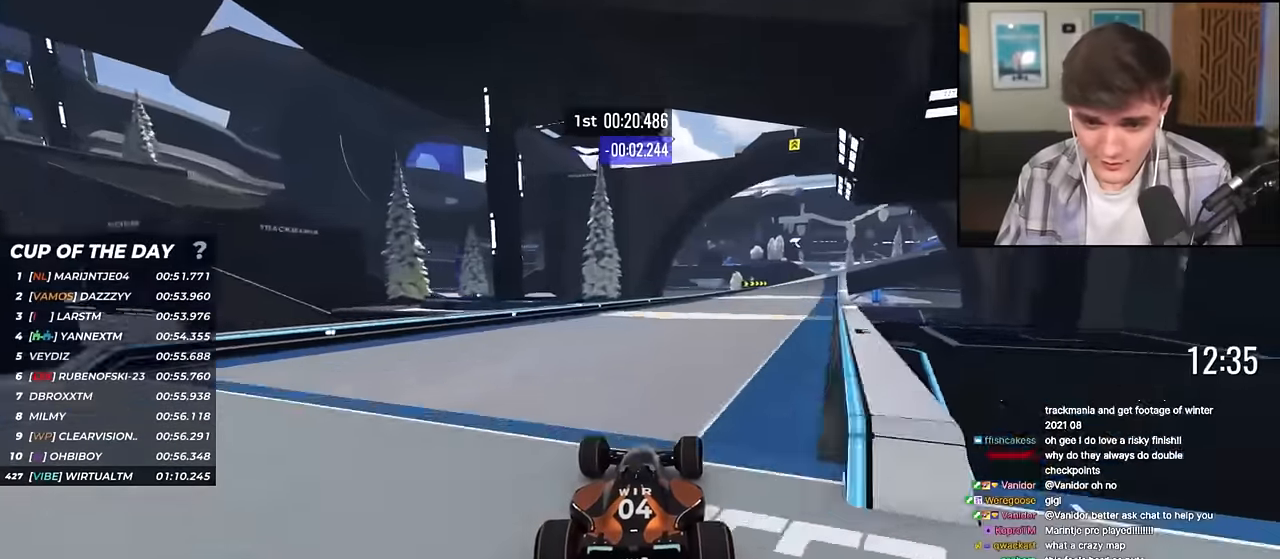
{"keys": ["right", "up"], "events": [[83, "right", "down"], [167, "right", "up"], [267, "right", "down"], [450, "right", "up"], [500, "right", "down"]]}
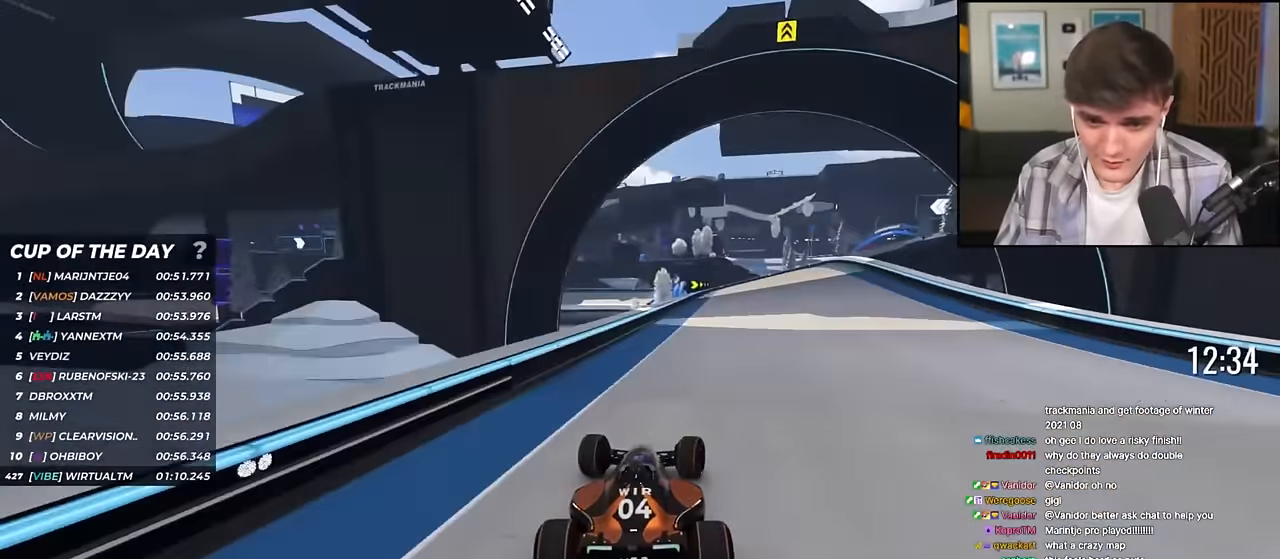
{"keys": ["right", "up"], "events": [[184, "right", "up"], [384, "right", "down"]]}
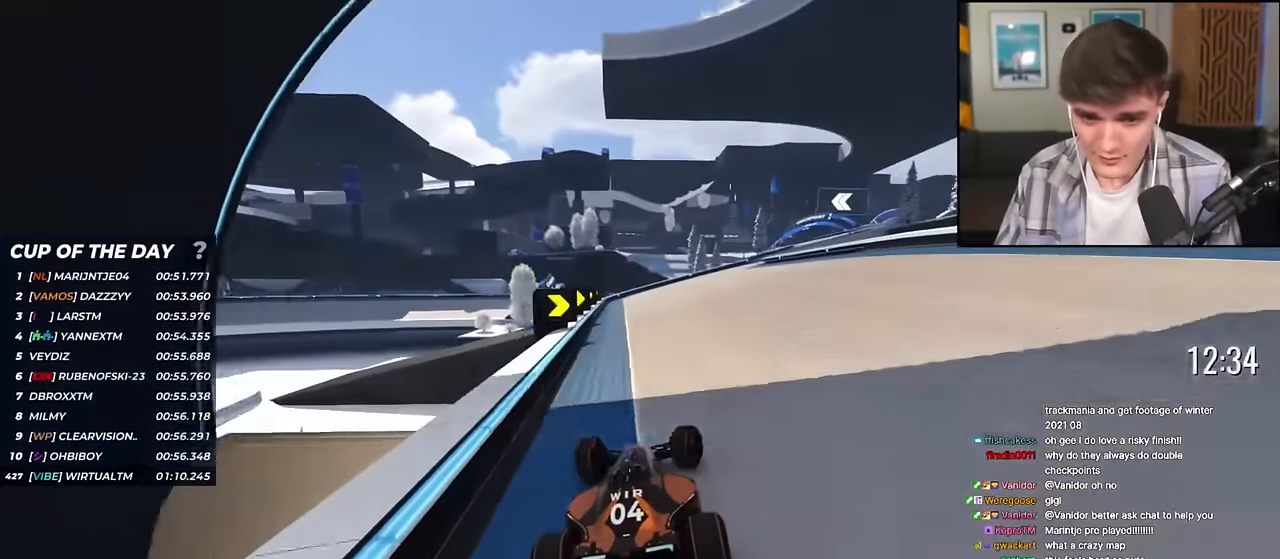
{"keys": ["right", "up"], "events": [[66, "brake", "down"], [150, "brake", "up"], [150, "up", "up"], [483, "up", "down"]]}
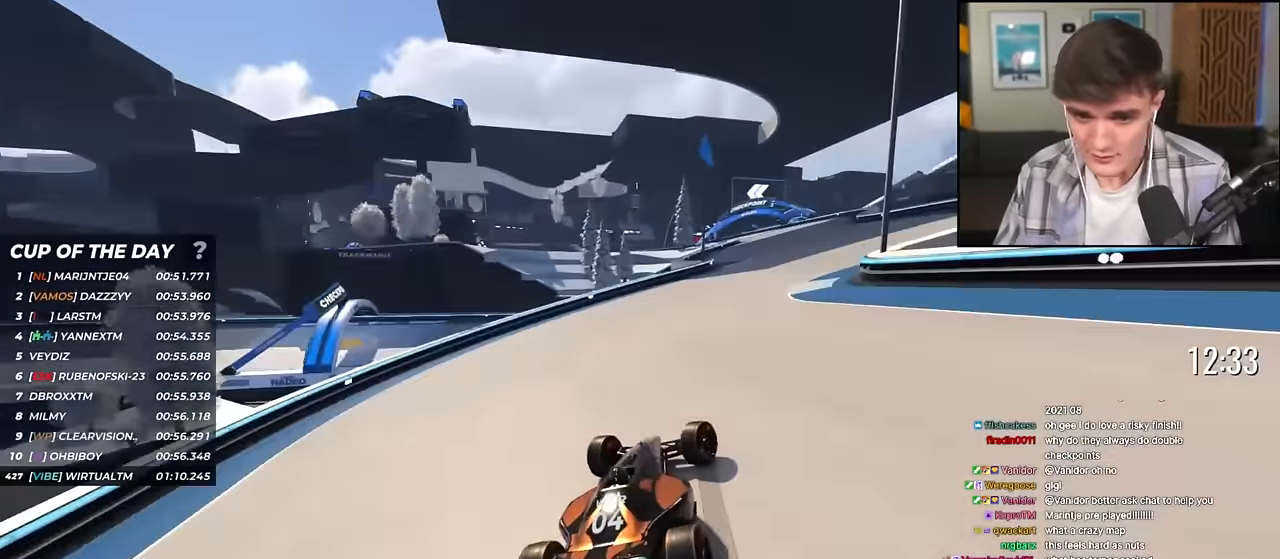
{"keys": ["left", "up"], "events": [[134, "right", "up"], [267, "right", "down"], [367, "right", "up"], [451, "left", "down"]]}